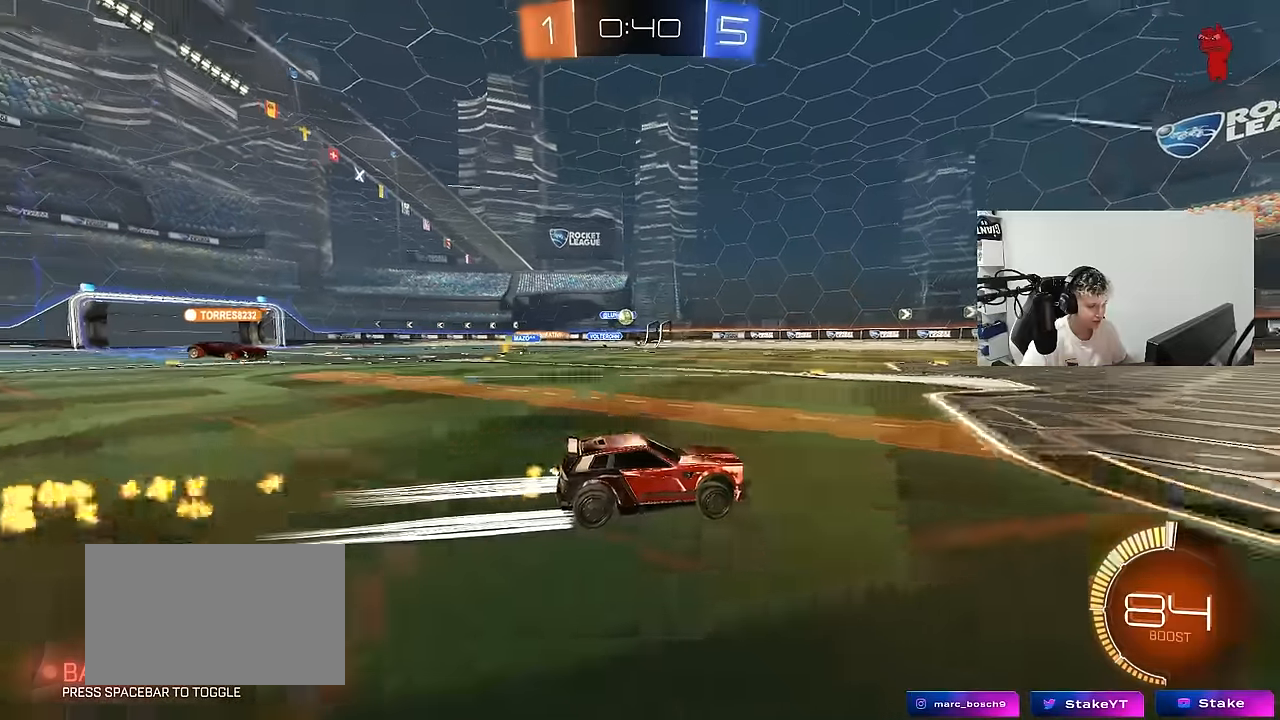
Gameplay with keyboard and mouse; each line is a JSON object with the keys and mouse buttons held at the frame after it. "events" lists presses ("down") and releases ("up") of "1", "2", "3", "4", "5", "a", "alt", "c", "caps_lock", "ctrl", "d", "e", "f", "g", "q", "r", "s", "shift", "space", "t", "tab", "v", "w", "x", "z", "mouse_left", "mouse_wheel" and "mouse_right" between this image and that frame as [ms after this image, input, new state], when the widget could be followed in between. "mouse_left", "mouse_wheel", "mouse_right" = the "left", "wheel", "right" buttons of the "mouse" list. No other keys are recorded. "wheel" means that the mouse wheel is clicked or scrolled. "mouse_move" is the direction in which the mouse moves at that frame (one of eight, or "still"), when it could be read.
{"keys": ["d", "s"], "mouse": [], "mouse_move": "still", "events": [[17, "a", "down"], [150, "a", "up"], [283, "w", "up"], [333, "d", "down"], [433, "s", "down"]]}
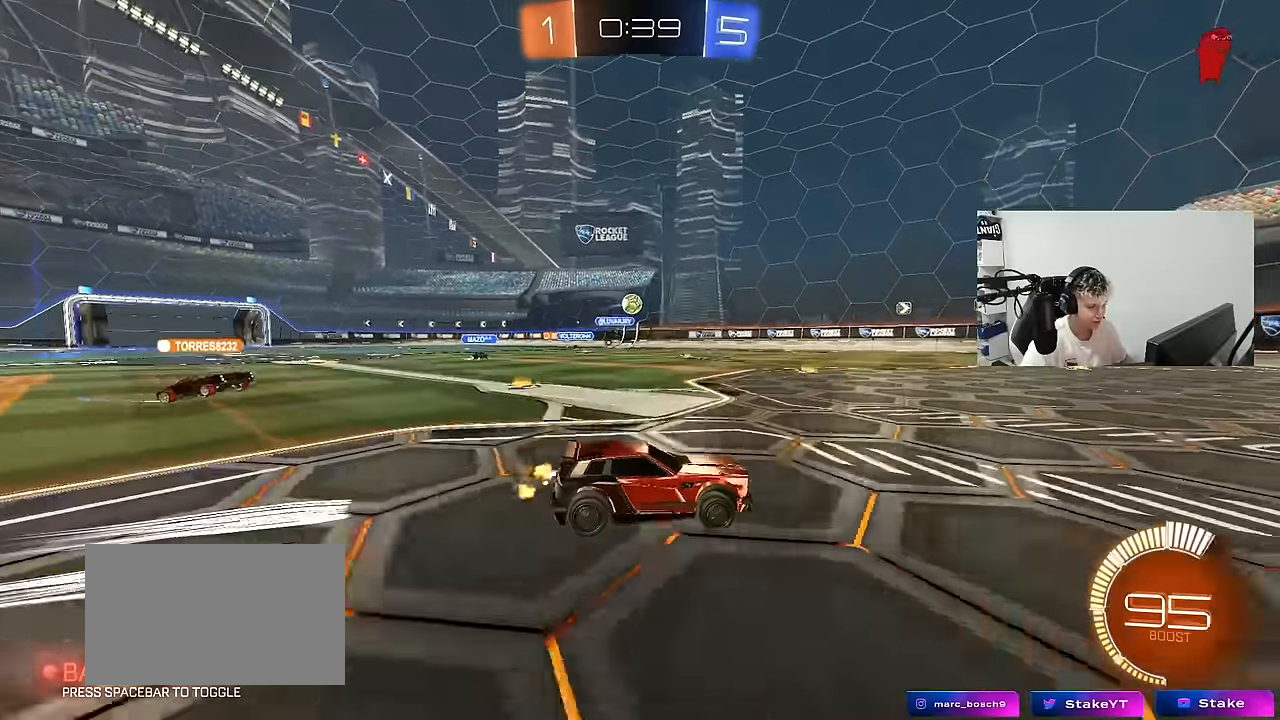
{"keys": ["w"], "mouse": [], "mouse_move": "still", "events": [[17, "a", "down"], [17, "d", "up"], [117, "a", "up"], [117, "d", "down"], [217, "s", "up"], [400, "d", "up"], [400, "w", "down"]]}
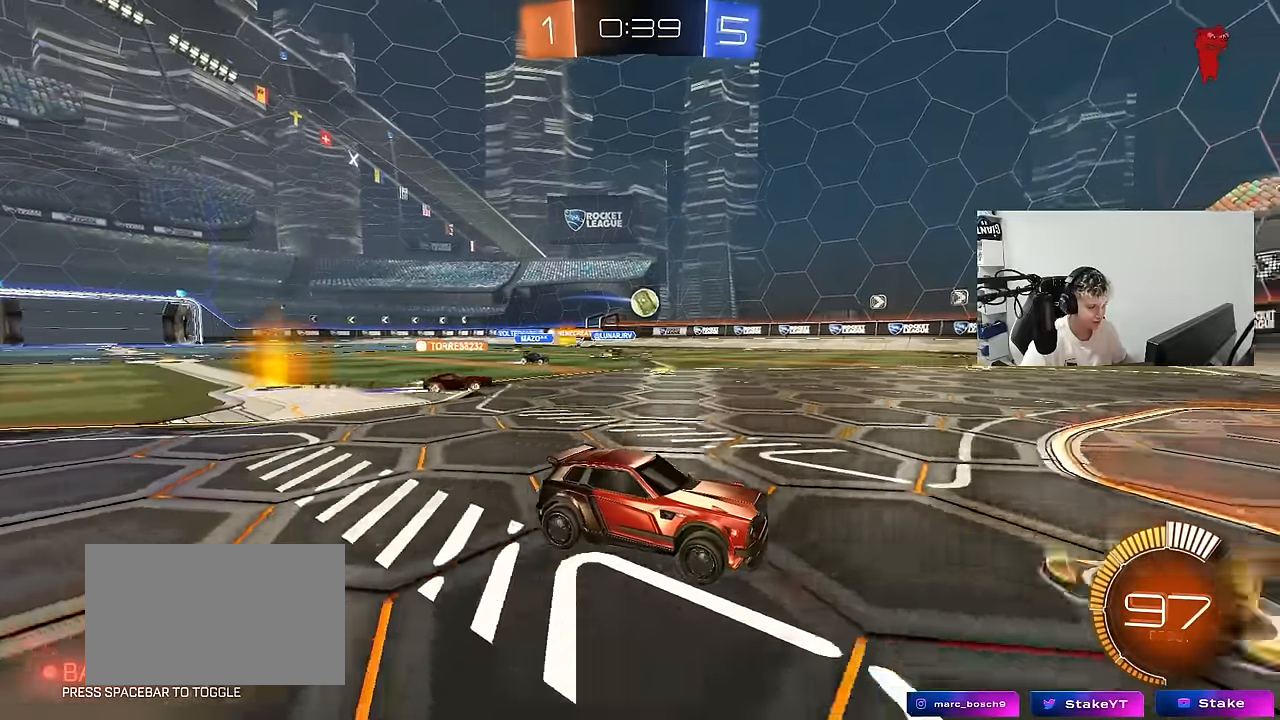
{"keys": ["a", "w"], "mouse": [], "mouse_move": "still", "events": [[267, "a", "down"]]}
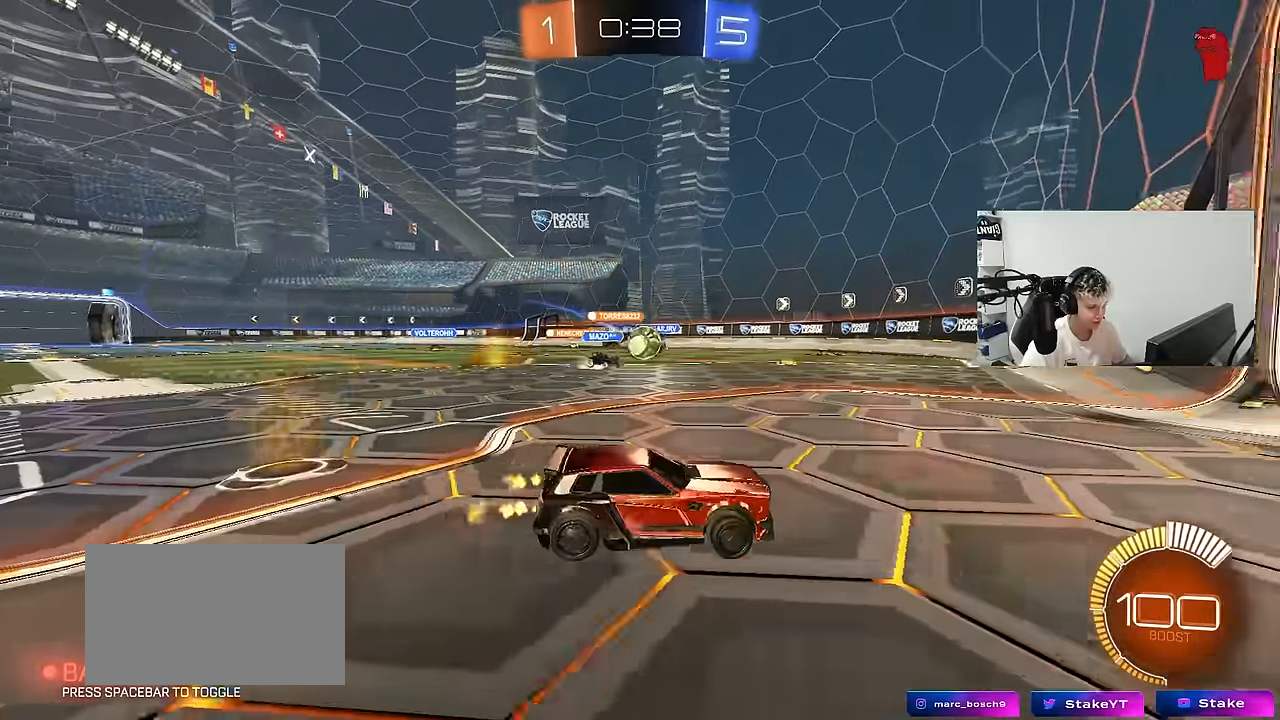
{"keys": ["d", "w"], "mouse": [], "mouse_move": "still", "events": [[383, "a", "up"], [433, "d", "down"]]}
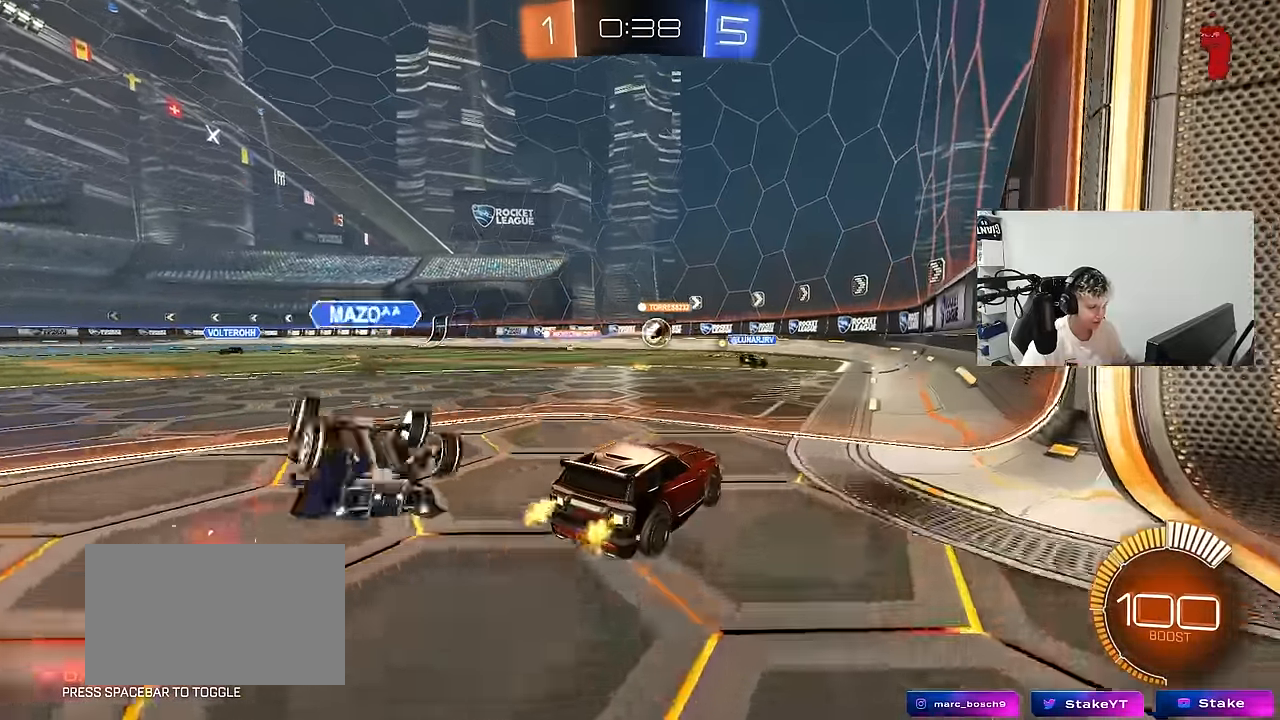
{"keys": ["a", "w"], "mouse": [], "mouse_move": "still", "events": [[17, "d", "up"], [67, "a", "down"], [400, "a", "up"], [483, "a", "down"]]}
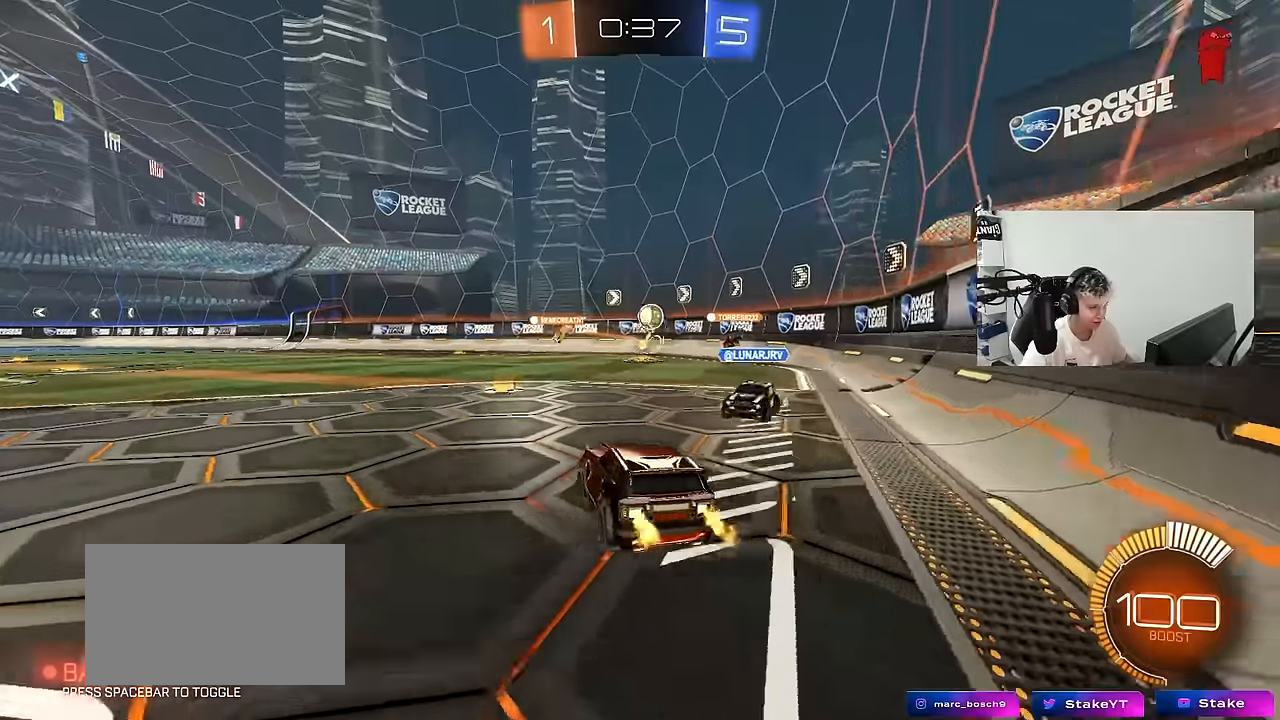
{"keys": ["a", "s"], "mouse": [], "mouse_move": "still", "events": [[233, "a", "up"], [367, "w", "up"], [467, "s", "down"], [500, "a", "down"]]}
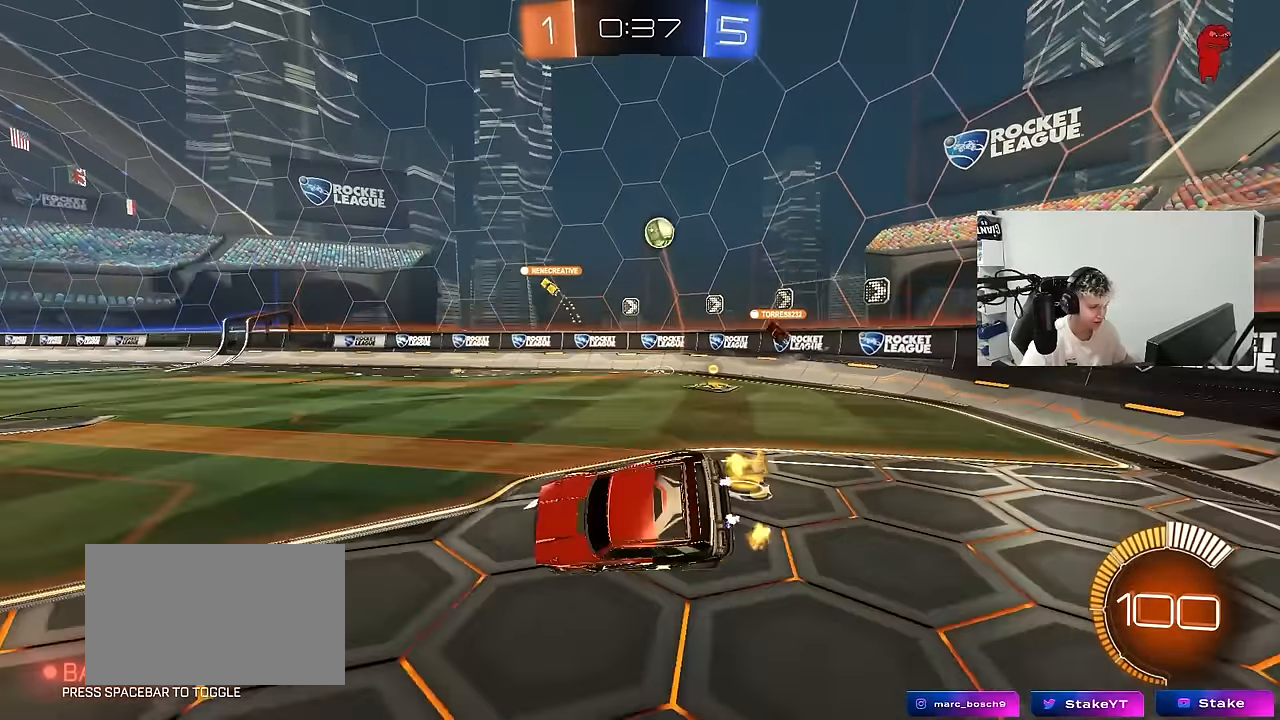
{"keys": [], "mouse": [], "mouse_move": "still", "events": [[100, "a", "up"], [100, "d", "down"], [100, "s", "up"], [233, "shift", "down"], [383, "s", "down"], [433, "shift", "up"], [483, "d", "up"], [483, "s", "up"]]}
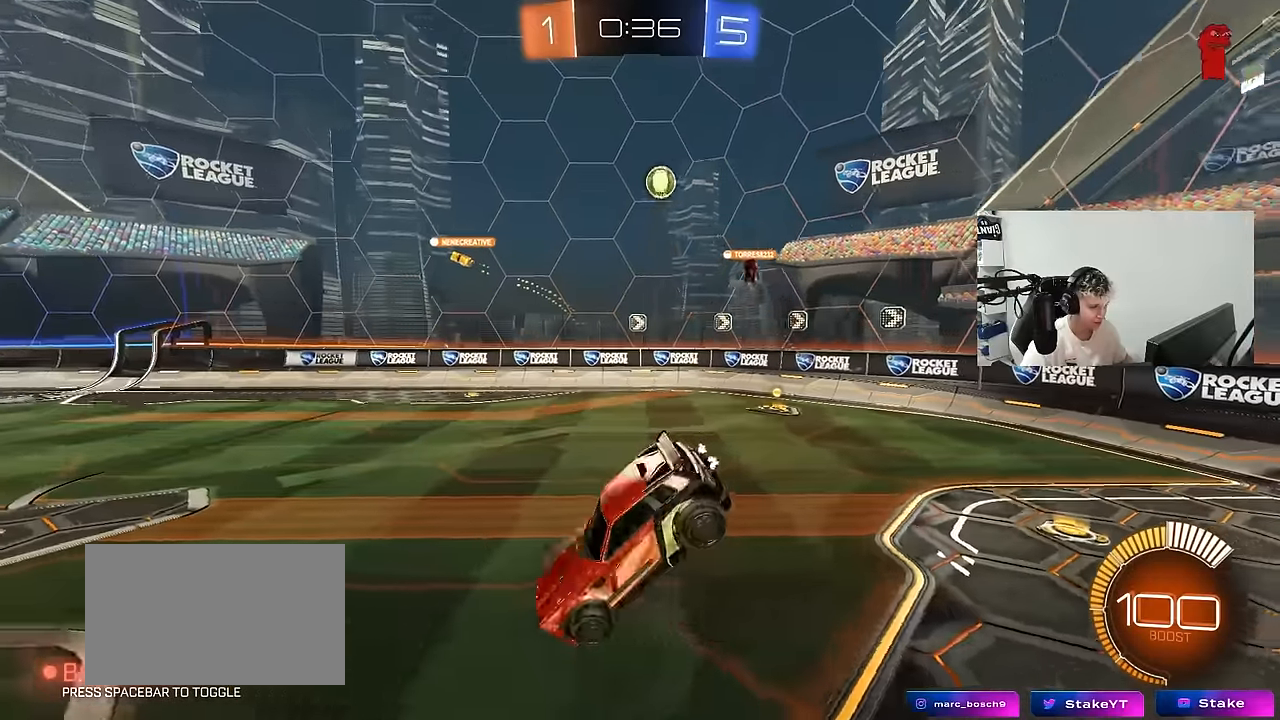
{"keys": [], "mouse": [], "mouse_move": "still", "events": [[167, "s", "down"], [217, "a", "down"], [350, "a", "up"], [400, "s", "up"]]}
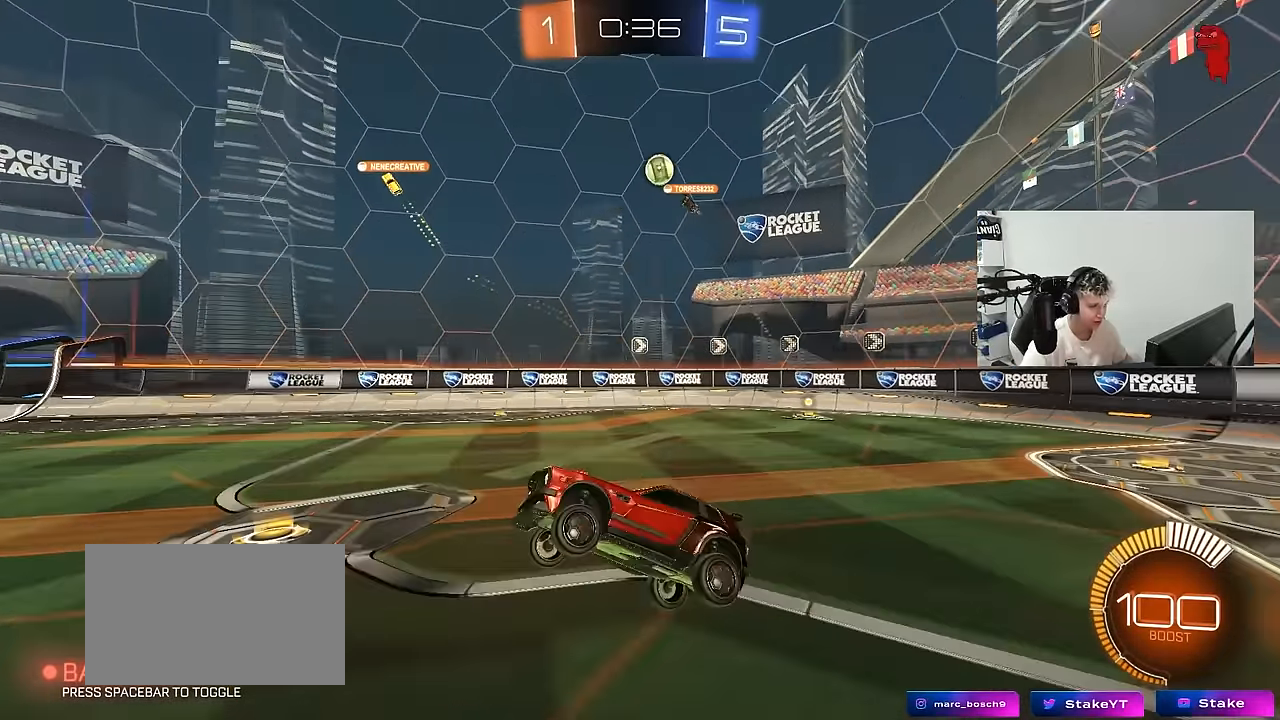
{"keys": ["w"], "mouse": [], "mouse_move": "still", "events": [[83, "w", "down"], [267, "a", "down"], [417, "a", "up"]]}
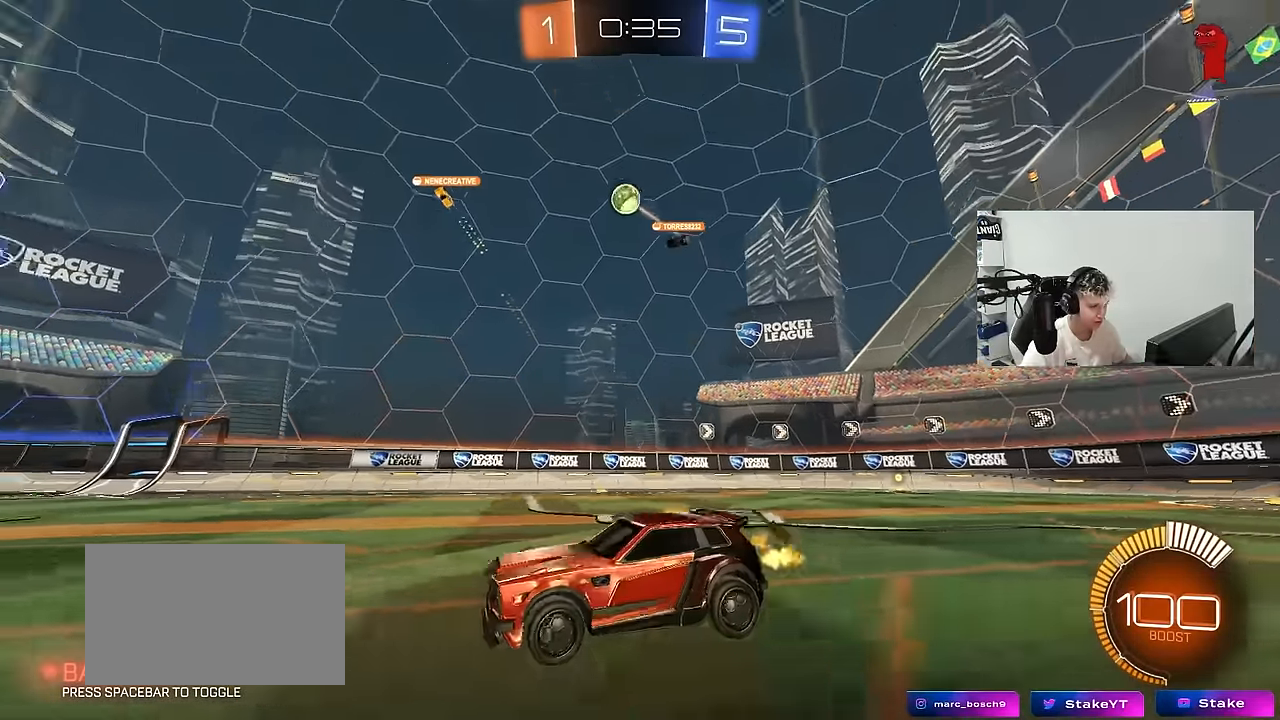
{"keys": ["w"], "mouse": [], "mouse_move": "still", "events": [[50, "mouse_left", "down"], [150, "a", "down"], [283, "a", "up"], [467, "mouse_left", "up"]]}
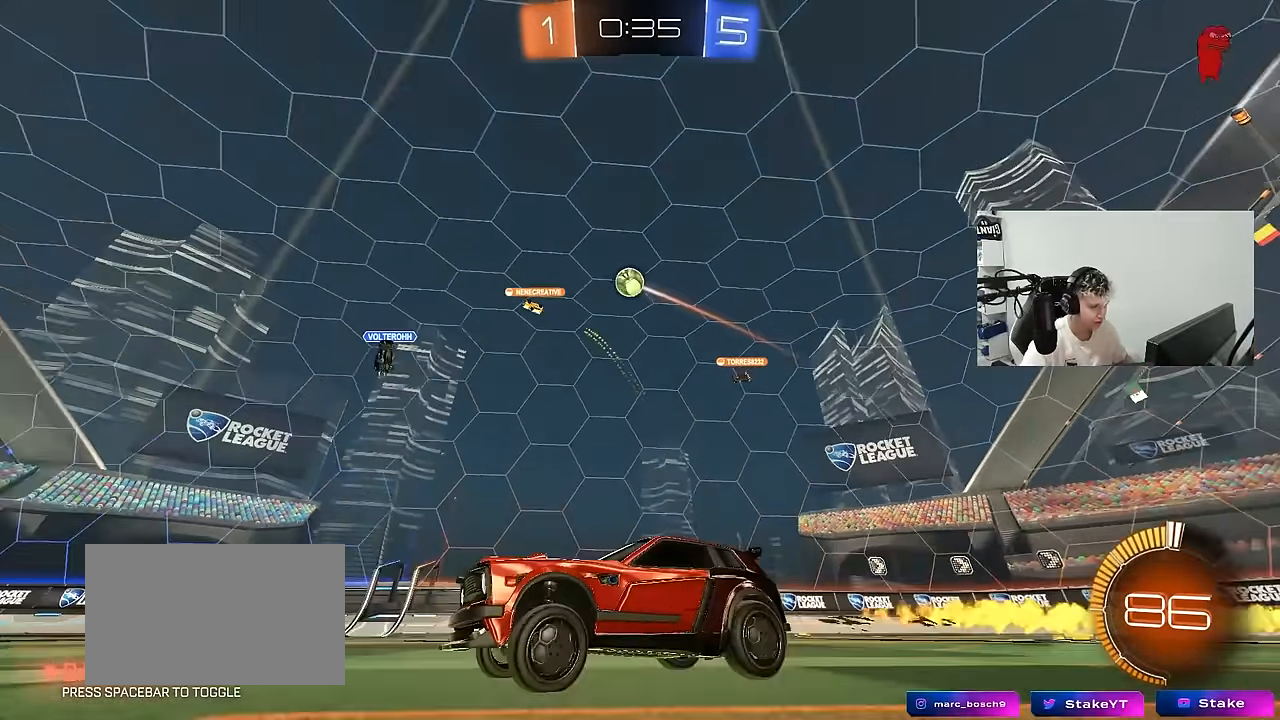
{"keys": ["w"], "mouse": [], "mouse_move": "still", "events": [[67, "mouse_left", "down"], [167, "d", "down"], [250, "d", "up"], [350, "mouse_left", "up"]]}
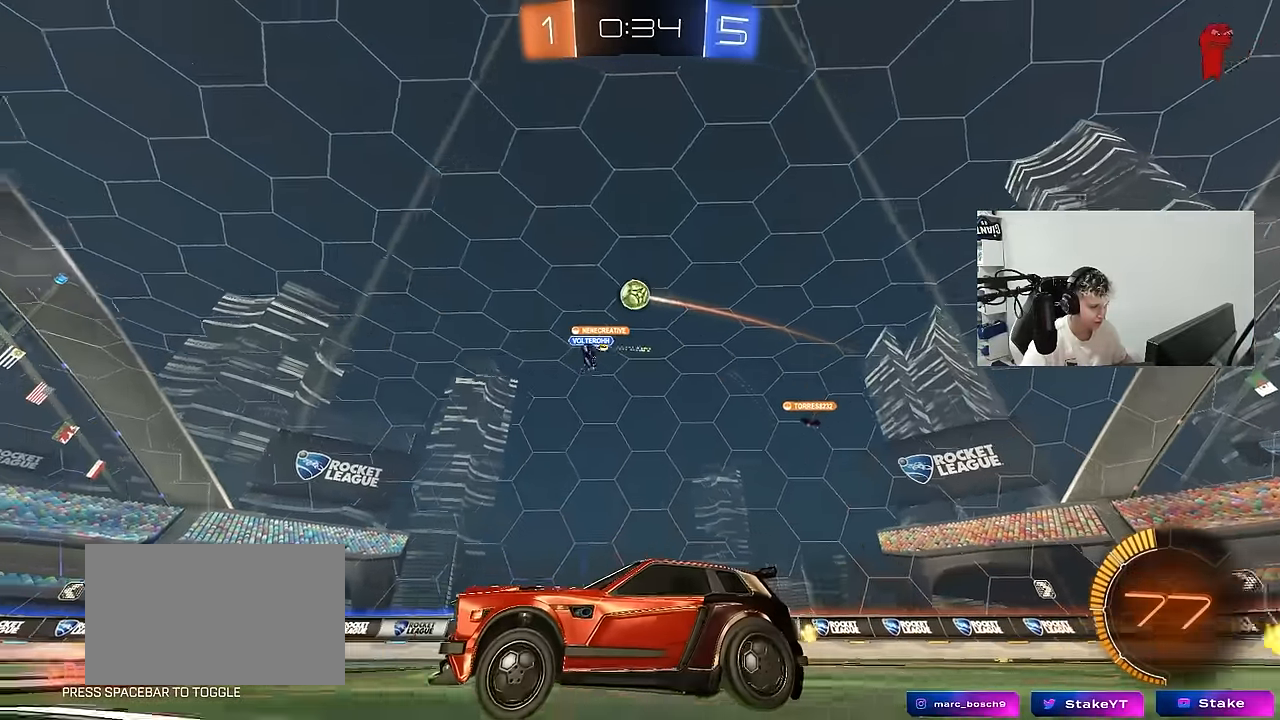
{"keys": ["w"], "mouse": [], "mouse_move": "still", "events": [[183, "mouse_left", "down"], [317, "d", "down"], [317, "mouse_left", "up"], [367, "d", "up"]]}
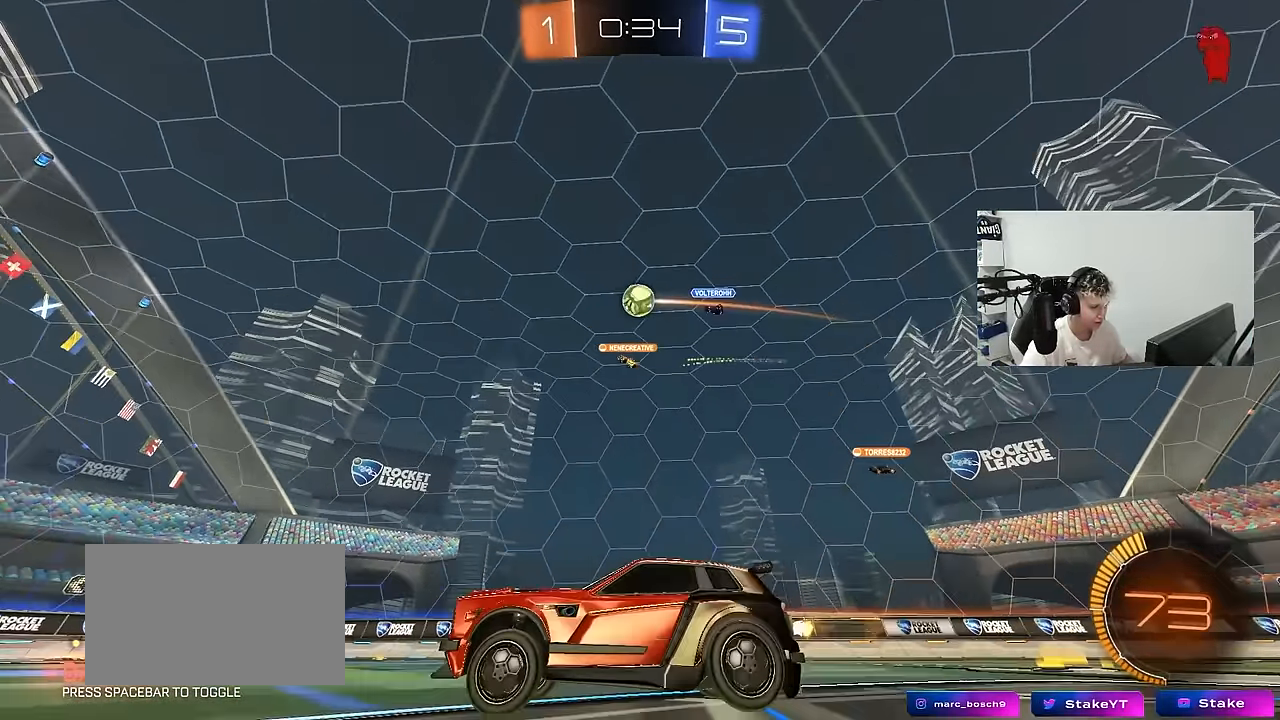
{"keys": ["w"], "mouse": [], "mouse_move": "still", "events": [[100, "mouse_left", "down"], [233, "mouse_left", "up"]]}
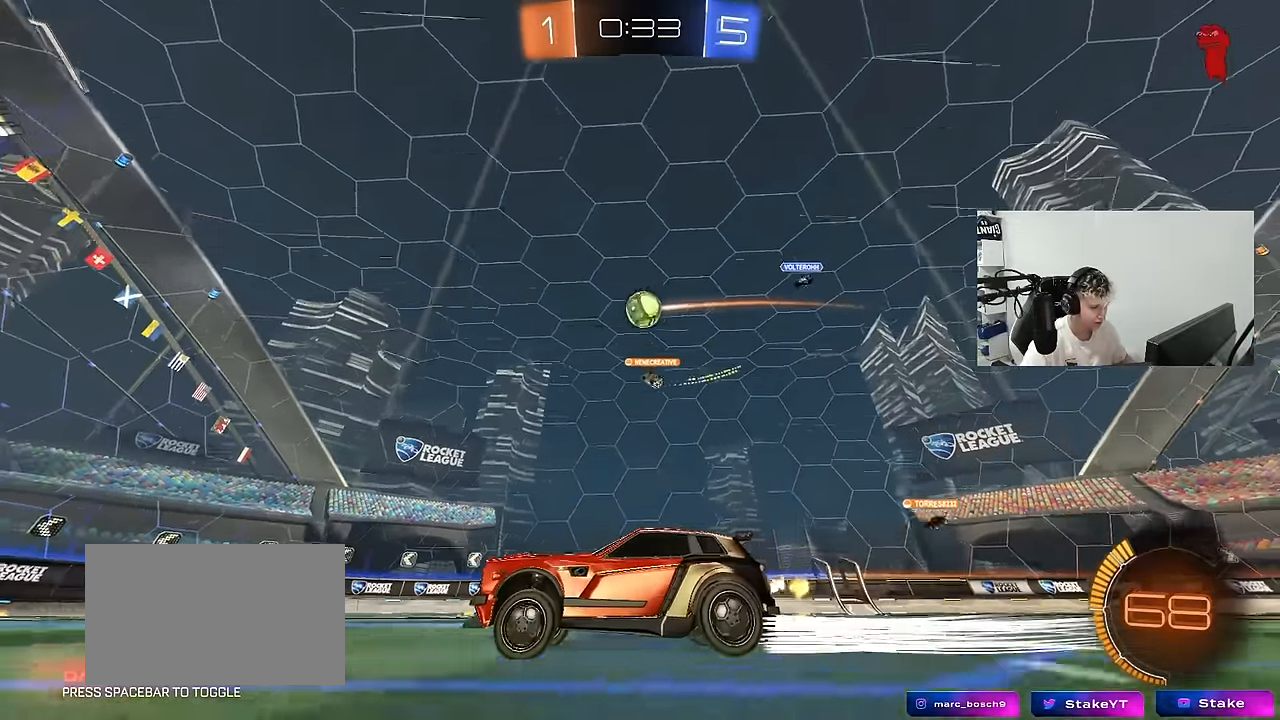
{"keys": ["w"], "mouse": [], "mouse_move": "still", "events": [[67, "d", "down"], [117, "d", "up"]]}
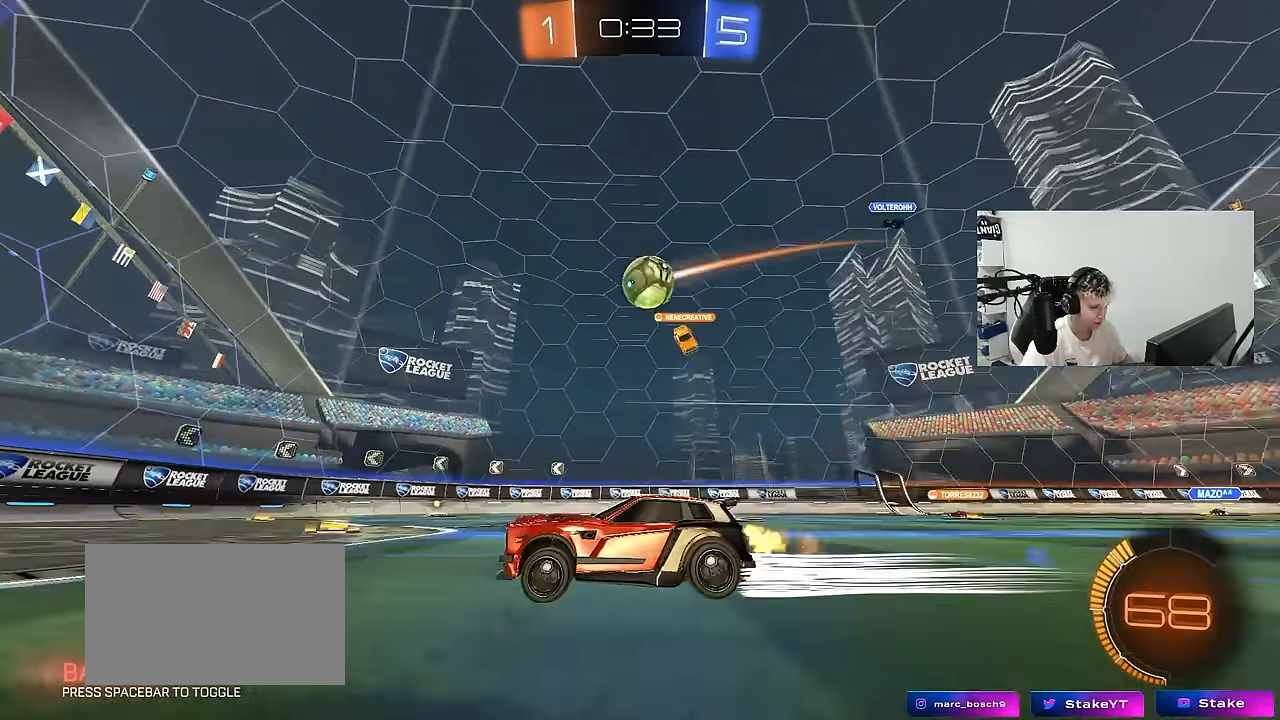
{"keys": ["a", "s"], "mouse": [], "mouse_move": "still", "events": [[317, "w", "up"], [417, "a", "down"], [417, "s", "down"]]}
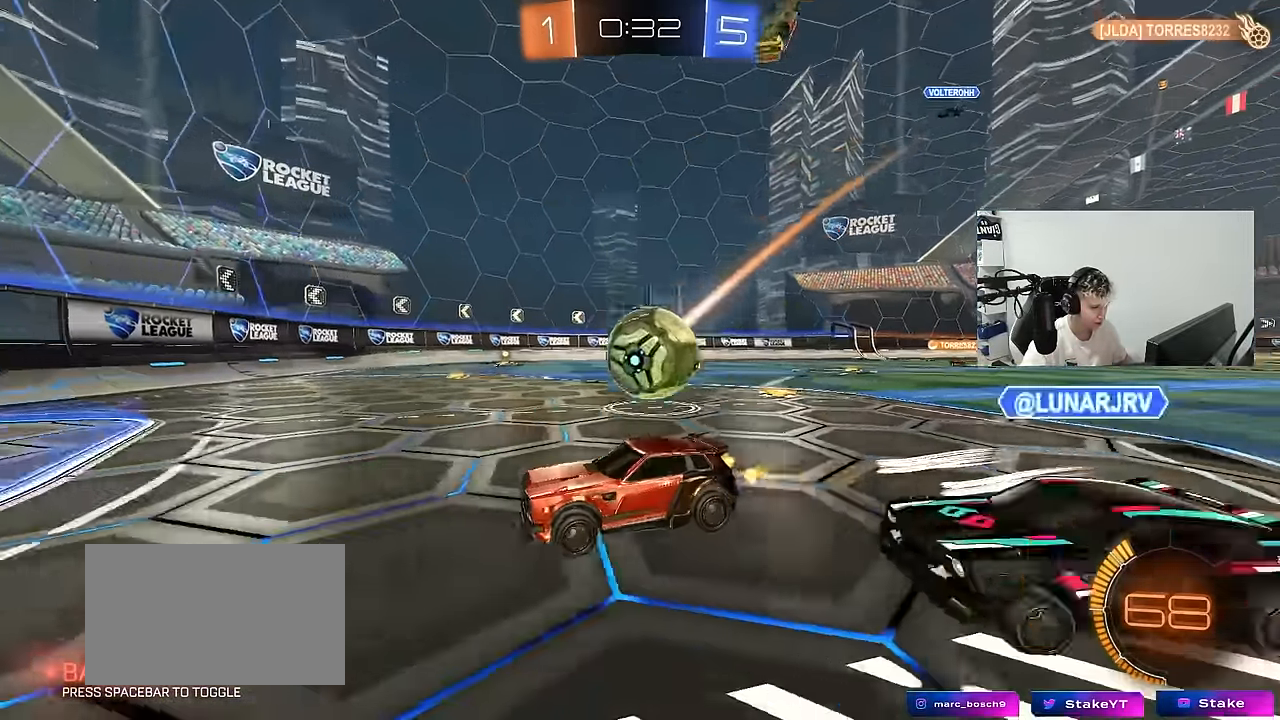
{"keys": [], "mouse": [], "mouse_move": "still", "events": [[50, "d", "down"], [100, "a", "up"], [250, "d", "up"], [383, "s", "up"]]}
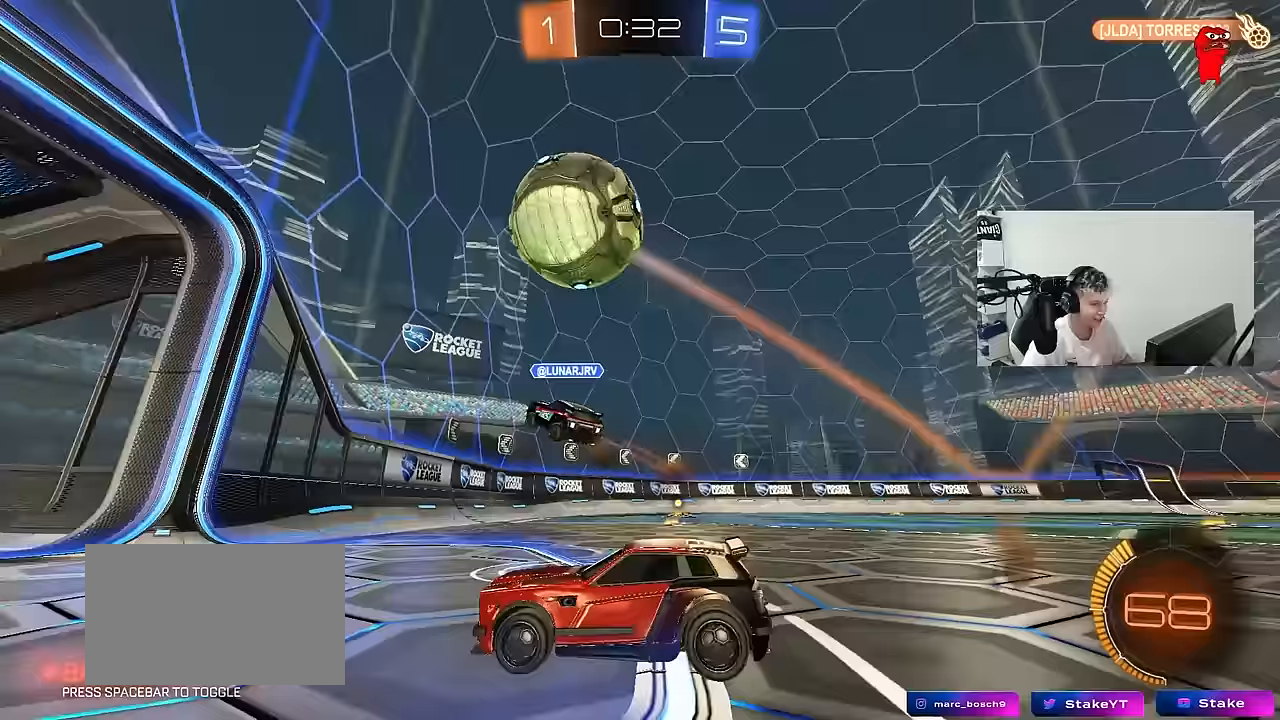
{"keys": [], "mouse": [], "mouse_move": "still", "events": [[67, "s", "down"], [117, "a", "down"], [167, "a", "up"], [217, "s", "up"], [350, "a", "down"], [400, "a", "up"]]}
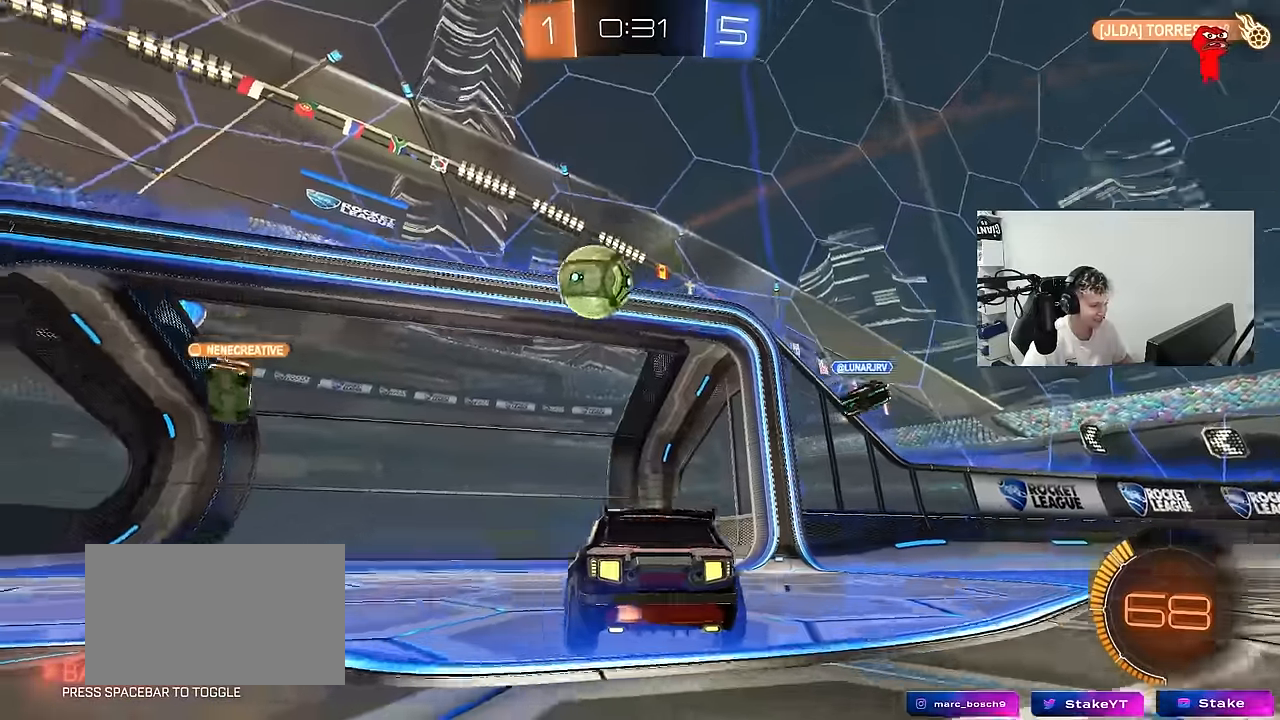
{"keys": ["a", "s"], "mouse": [], "mouse_move": "still", "events": [[267, "a", "down"], [267, "s", "down"]]}
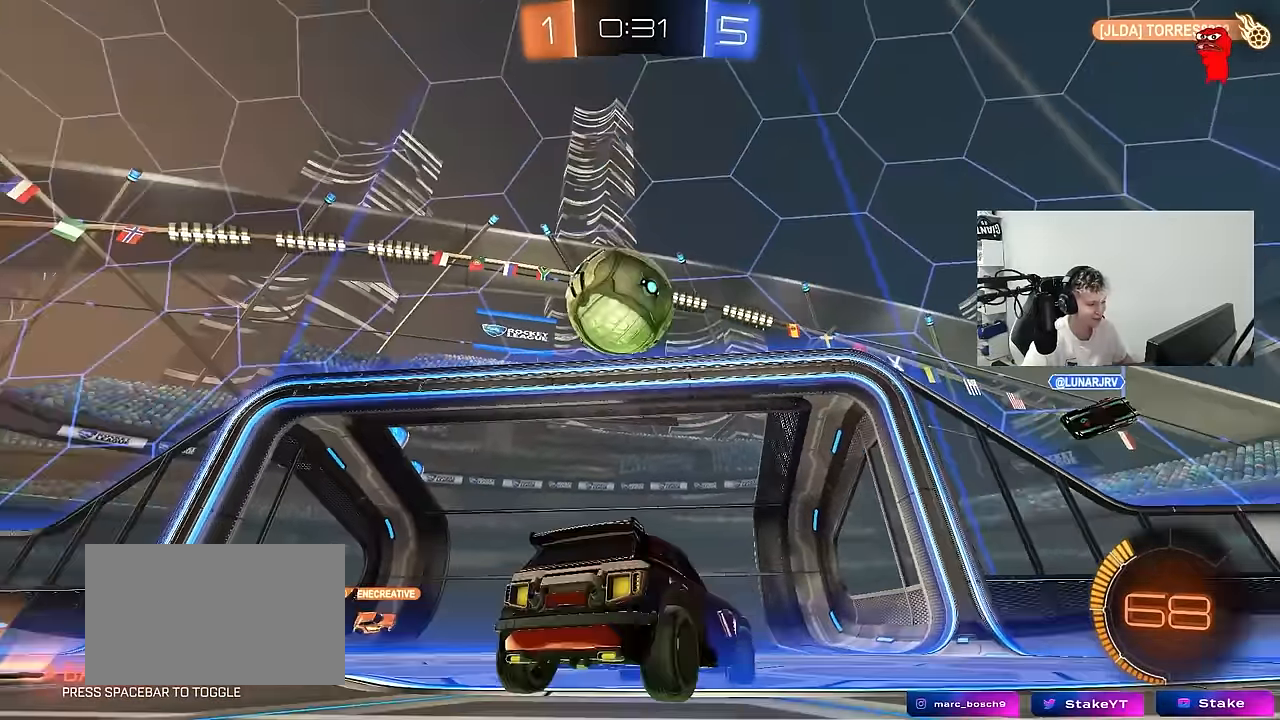
{"keys": ["a", "s"], "mouse": [], "mouse_move": "still", "events": [[283, "shift", "down"], [433, "shift", "up"]]}
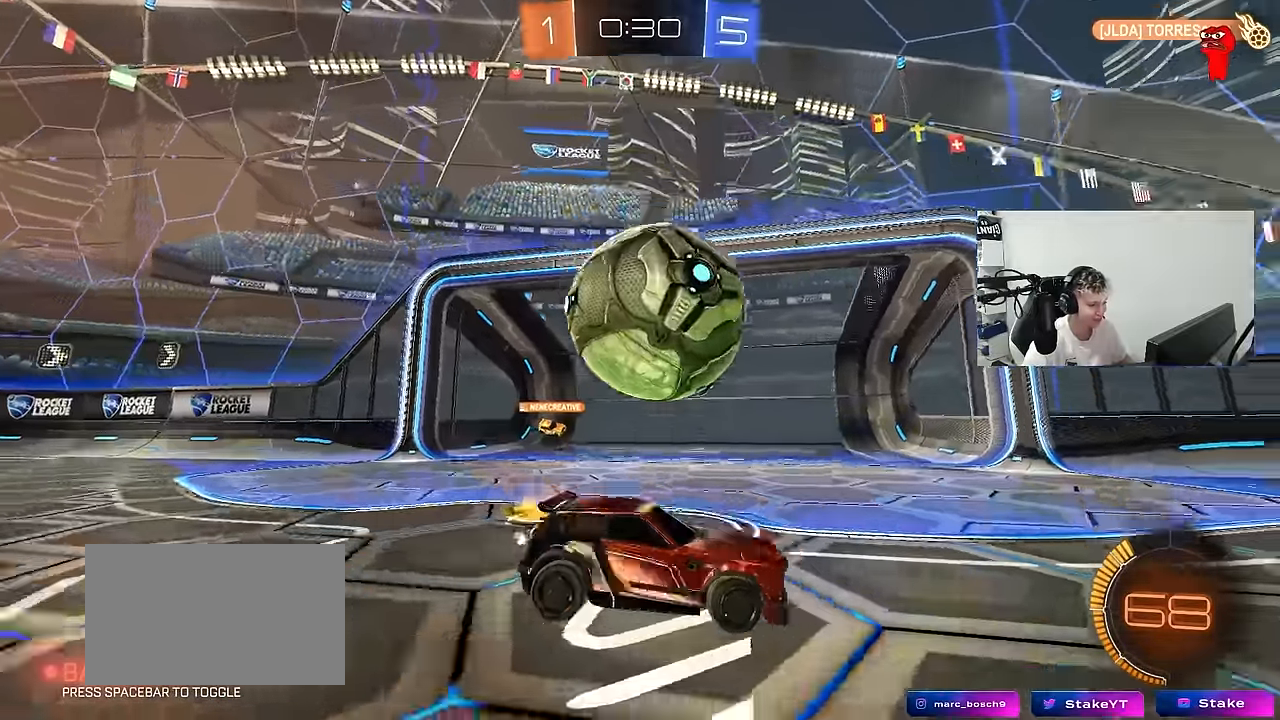
{"keys": ["a", "w"], "mouse": [], "mouse_move": "still", "events": [[67, "s", "up"], [400, "w", "down"], [450, "mouse_left", "down"], [500, "mouse_left", "up"]]}
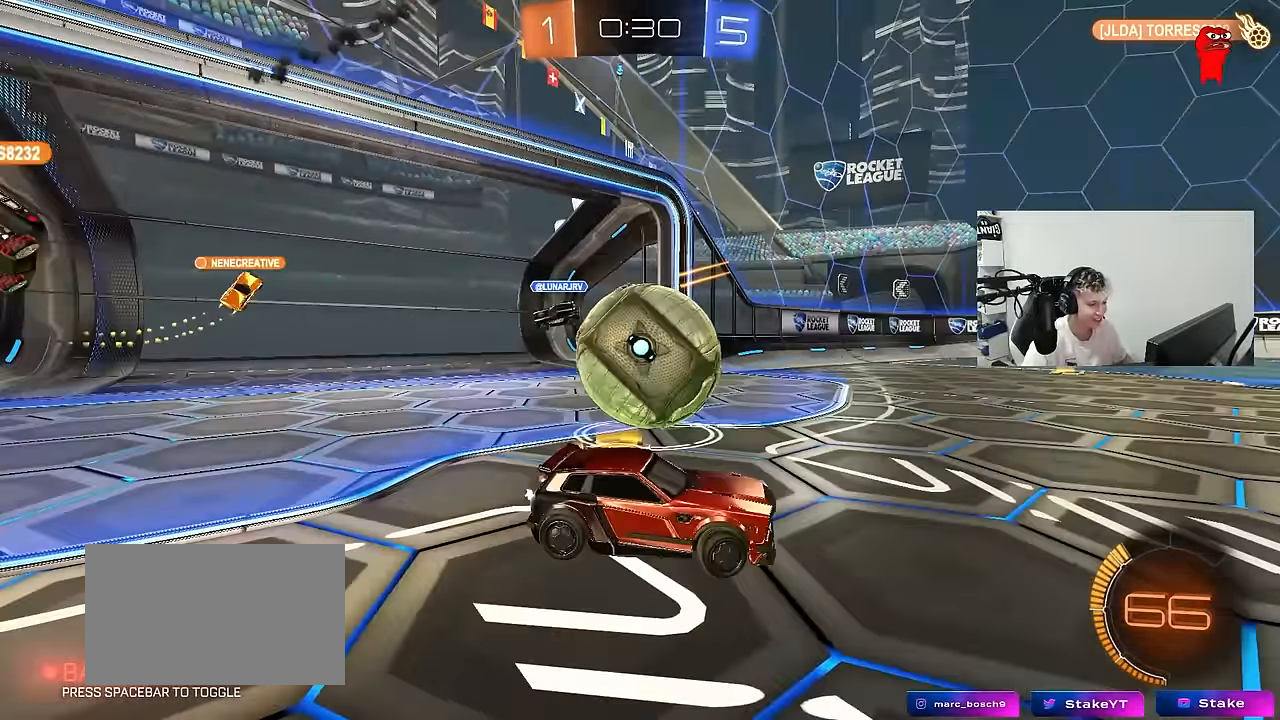
{"keys": ["d", "w"], "mouse": [], "mouse_move": "still", "events": [[317, "a", "up"], [317, "w", "up"], [467, "d", "down"], [467, "w", "down"]]}
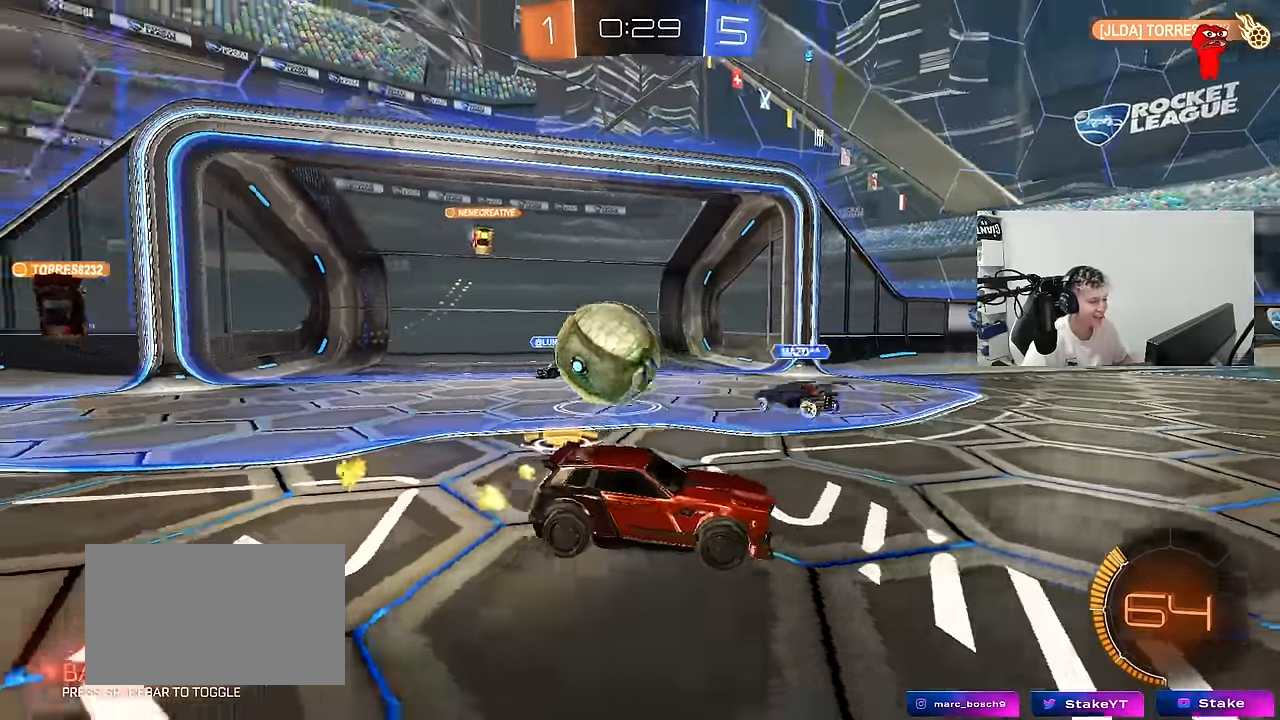
{"keys": ["w"], "mouse": [], "mouse_move": "still", "events": [[150, "d", "up"], [233, "d", "down"], [483, "d", "up"]]}
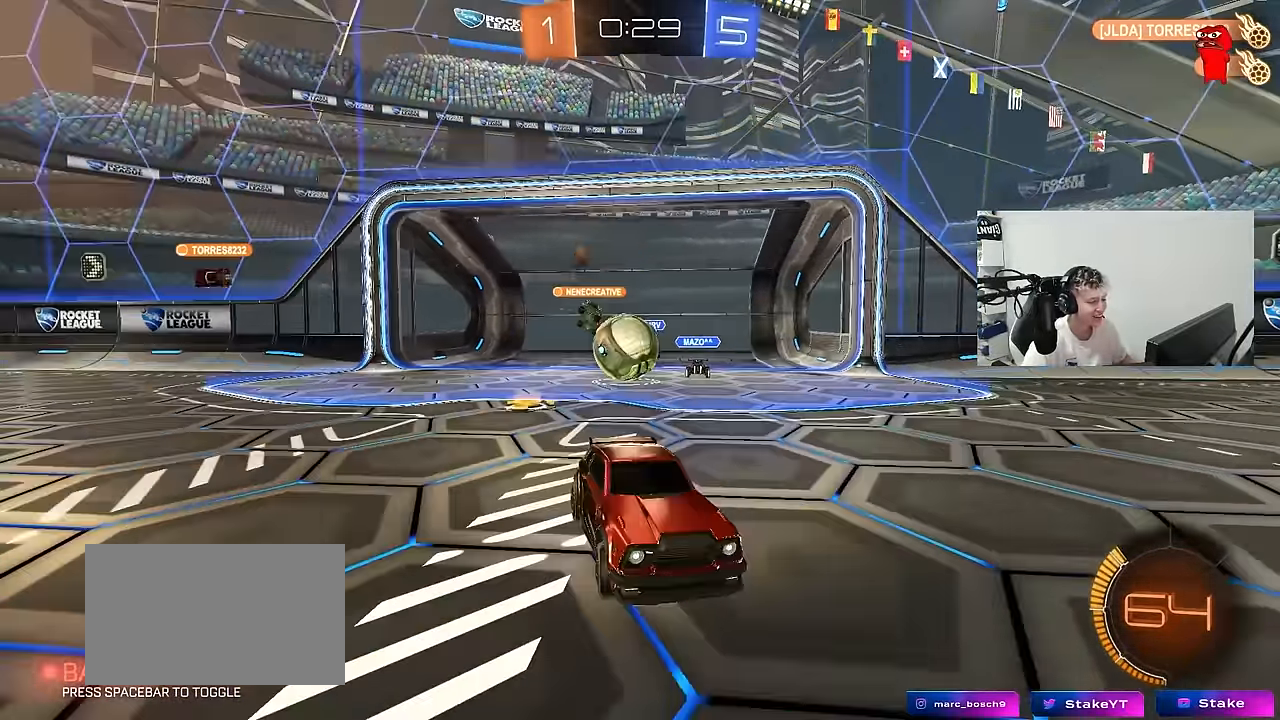
{"keys": ["a", "w"], "mouse": ["left"], "mouse_move": "down-left", "events": [[67, "w", "up"], [250, "w", "down"], [300, "a", "down"], [350, "mouse_left", "down"], [350, "shift", "down"], [450, "shift", "up"]]}
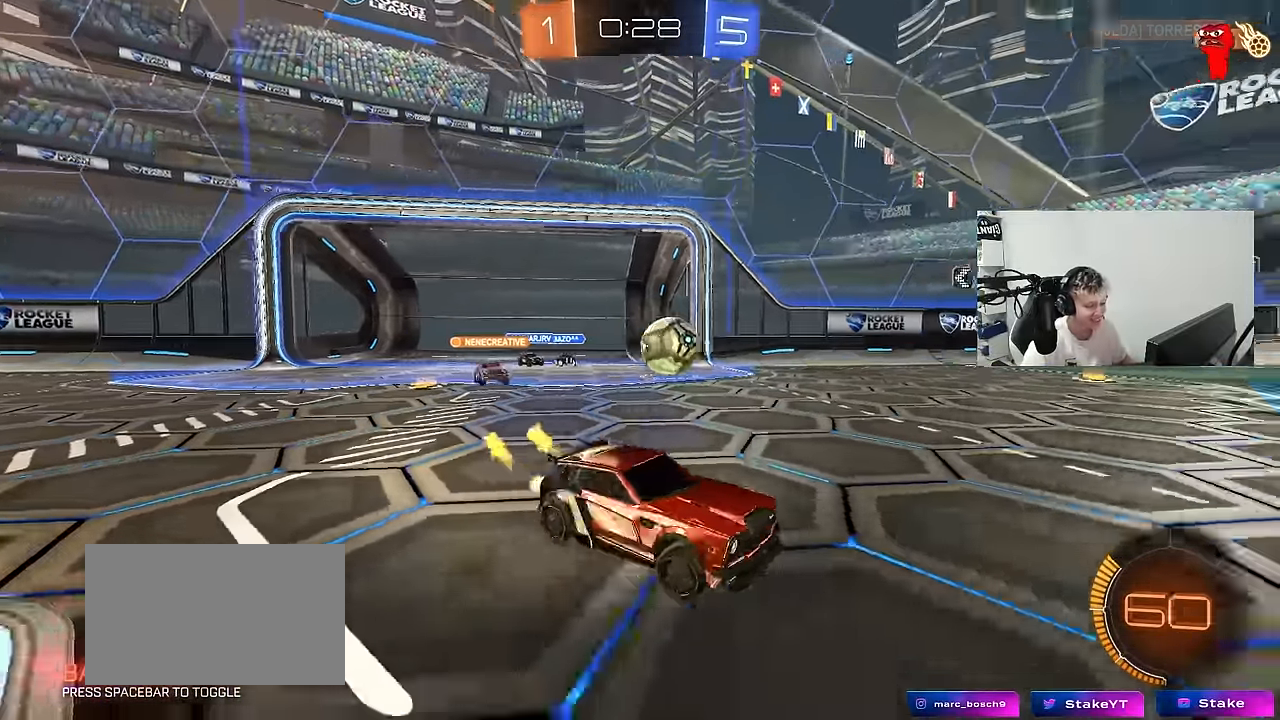
{"keys": ["a", "w"], "mouse": ["left"], "mouse_move": "down", "events": [[133, "mouse_left", "up"], [367, "mouse_left", "down"]]}
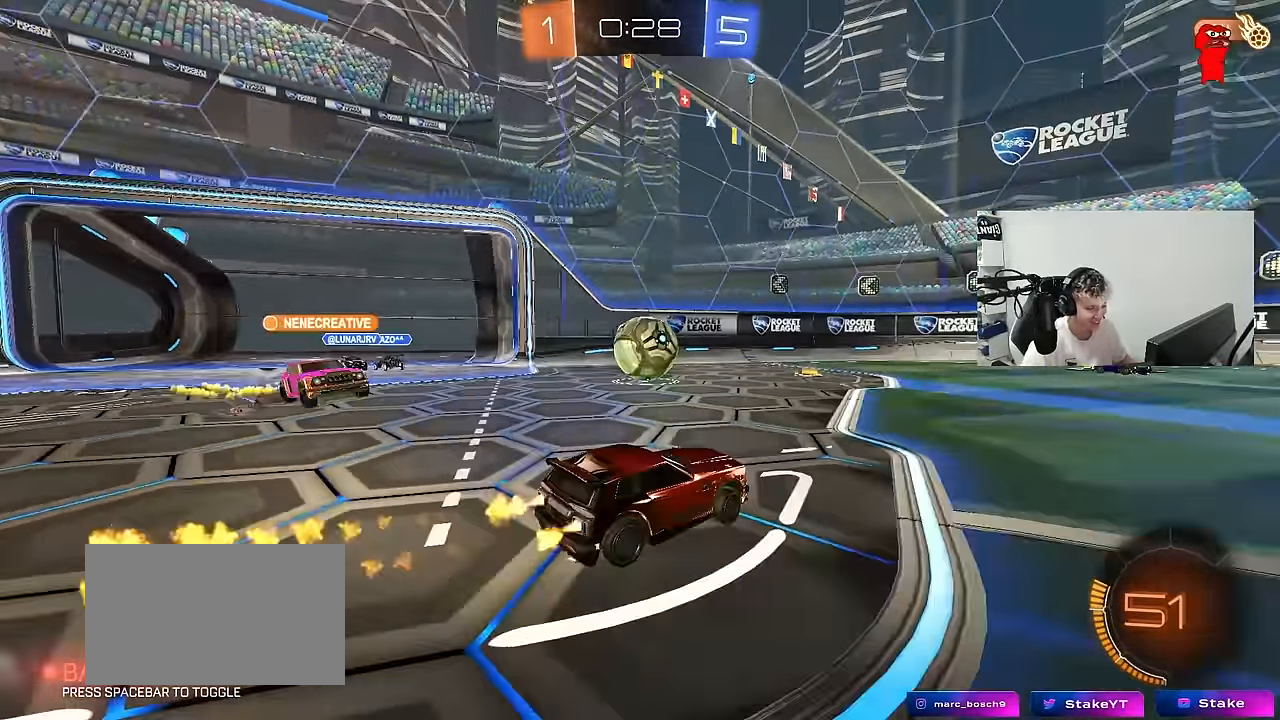
{"keys": ["d", "shift"], "mouse": [], "mouse_move": "down-left", "events": [[17, "a", "up"], [150, "a", "down"], [250, "a", "up"], [333, "mouse_right", "down"], [383, "mouse_left", "up"], [383, "w", "up"], [433, "d", "down"], [483, "mouse_right", "up"], [483, "shift", "down"]]}
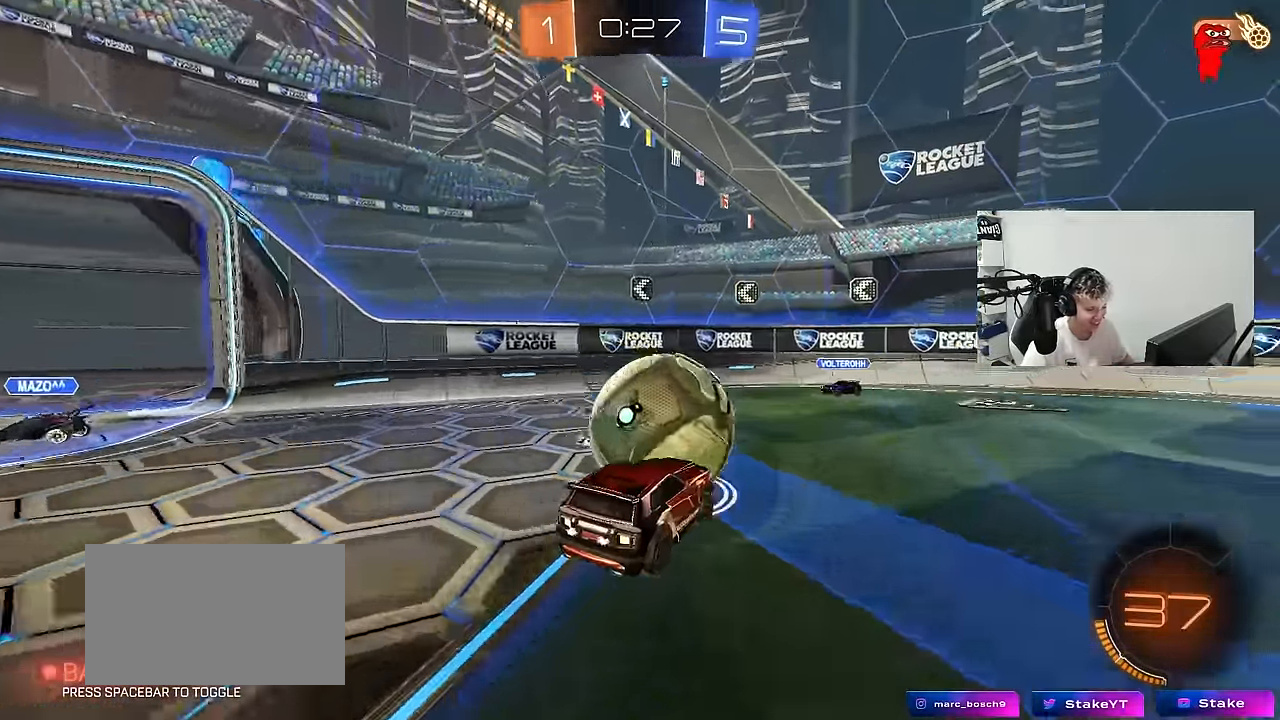
{"keys": ["d", "shift"], "mouse": [], "mouse_move": "up-right", "events": [[17, "w", "down"], [67, "mouse_right", "down"], [117, "s", "down"], [117, "w", "up"], [217, "mouse_left", "down"], [250, "mouse_right", "up"], [400, "mouse_left", "up"], [400, "s", "up"]]}
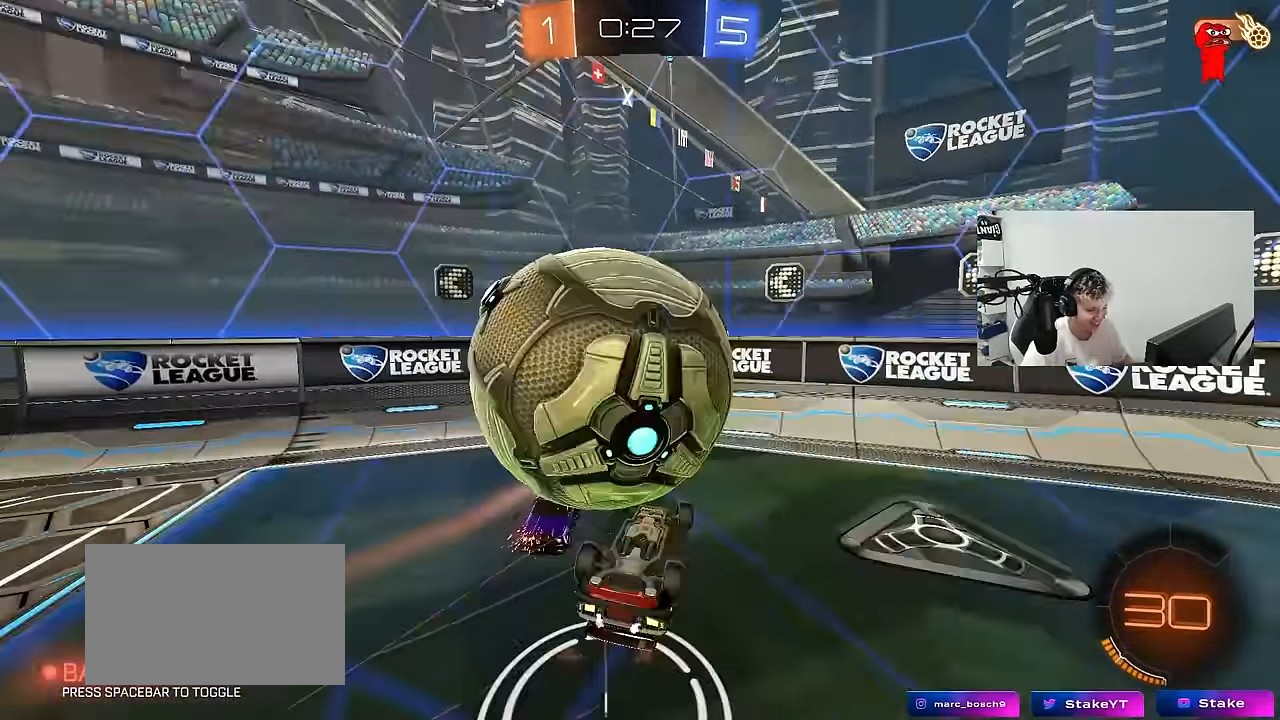
{"keys": ["w"], "mouse": [], "mouse_move": "still", "events": [[133, "s", "down"], [266, "shift", "up"], [316, "s", "up"], [483, "w", "down"], [500, "d", "up"]]}
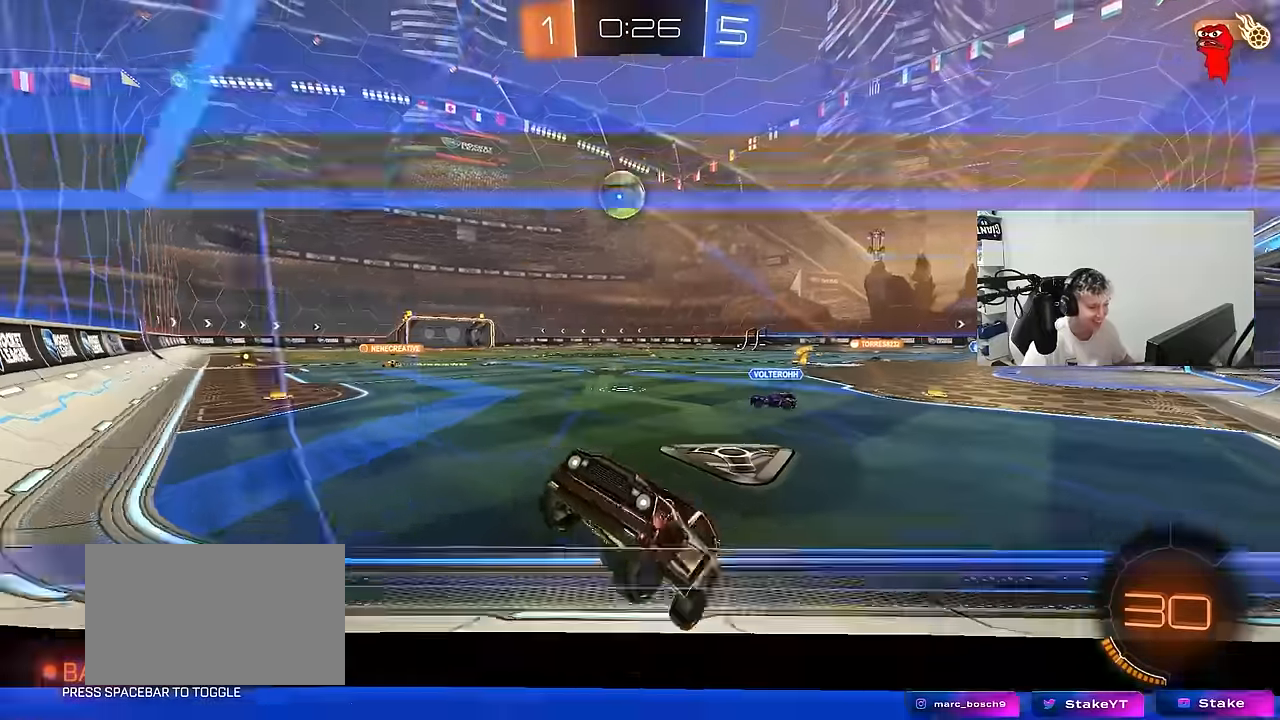
{"keys": ["d", "w"], "mouse": [], "mouse_move": "still", "events": [[100, "d", "down"]]}
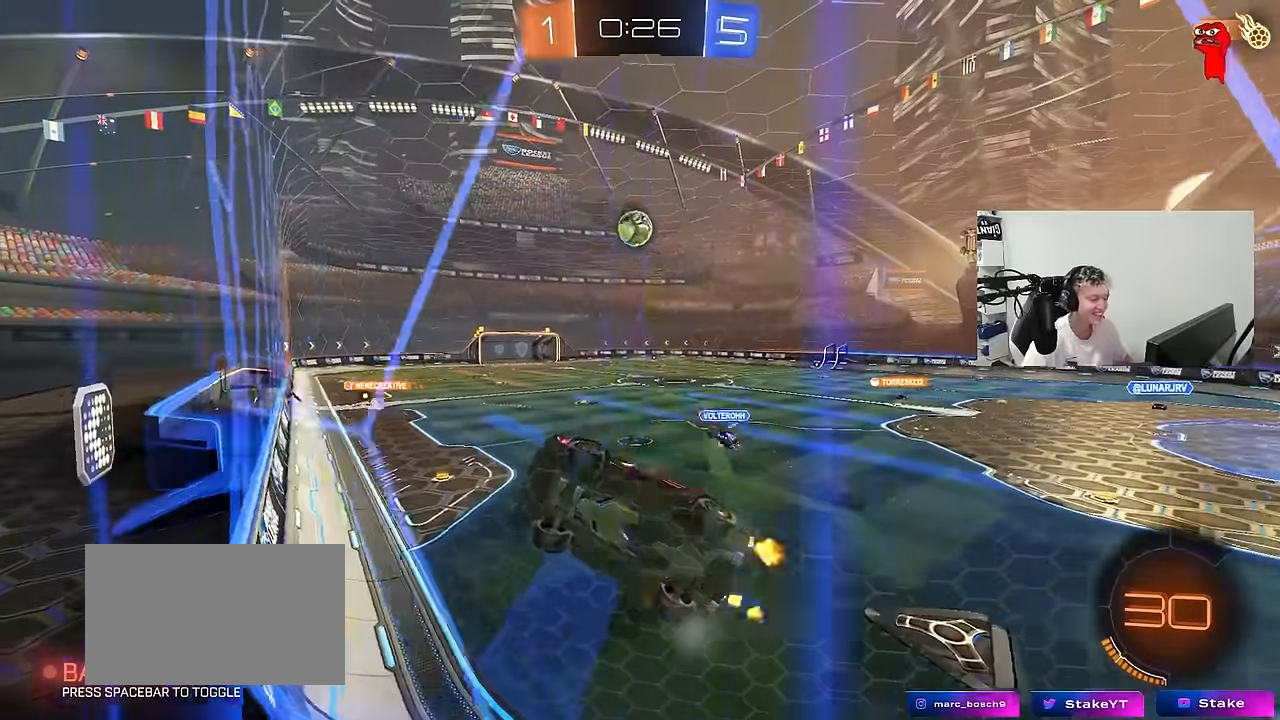
{"keys": ["a", "w"], "mouse": [], "mouse_move": "still", "events": [[116, "d", "up"], [166, "d", "down"], [350, "d", "up"], [450, "a", "down"]]}
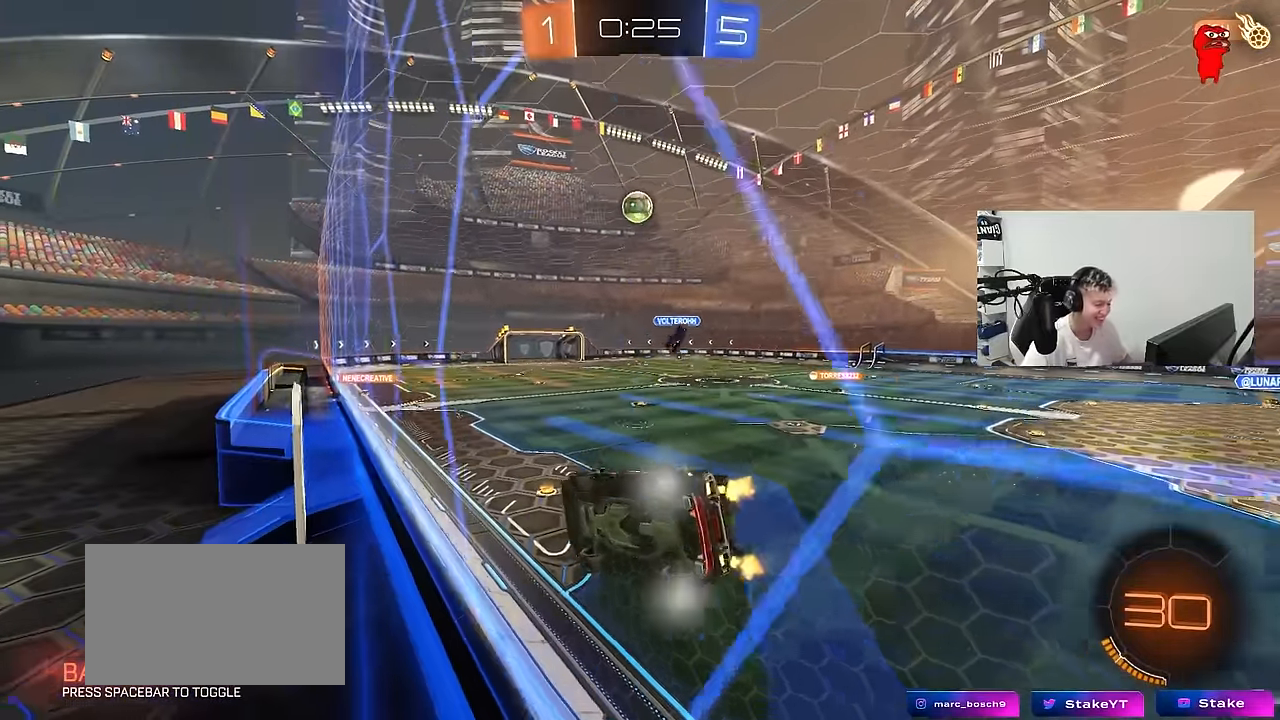
{"keys": [], "mouse": [], "mouse_move": "up", "events": [[33, "a", "up"], [33, "mouse_left", "down"], [33, "w", "up"], [83, "mouse_right", "down"], [183, "a", "down"], [183, "s", "down"], [183, "shift", "down"], [233, "mouse_left", "up"], [316, "mouse_right", "up"], [366, "s", "up"], [416, "shift", "up"], [466, "a", "up"]]}